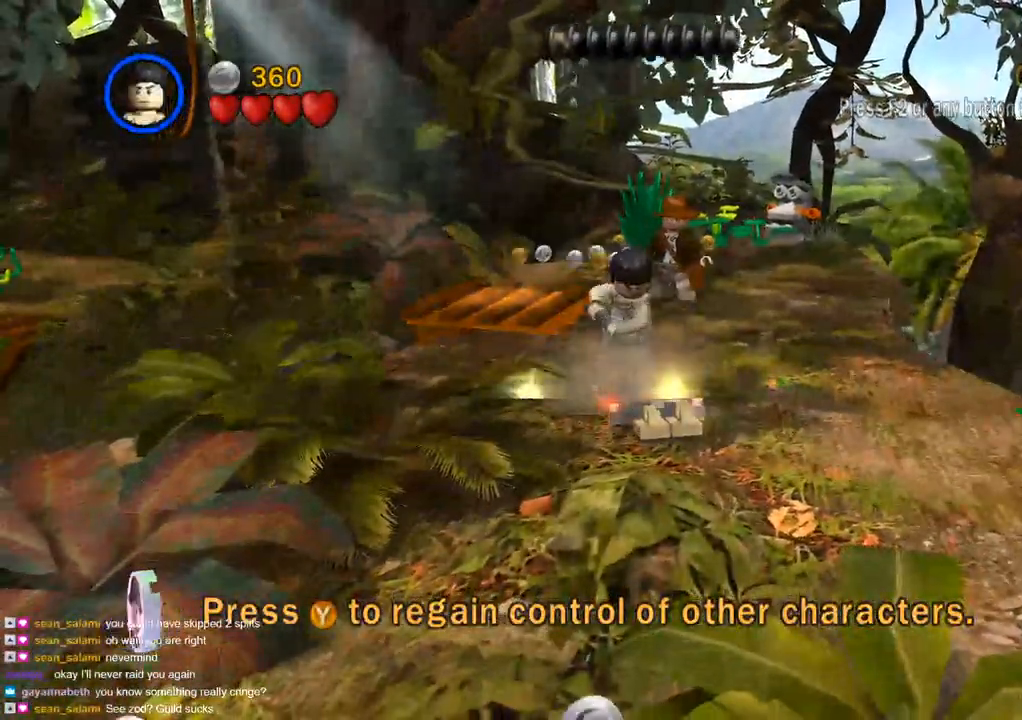
Gameplay with a controller (PlayStation layout); each line is a JSON object with the inputs held at the frame after it. "events" lists button and stick changes between this image and that frame as [ms after this image, input, new state], when the widget could be followed in between. Not read: R3.
{"buttons": [], "left_stick": "center", "right_stick": "down-right", "events": [[83, "CIRCLE", "down"], [150, "CIRCLE", "up"], [233, "CIRCLE", "down"], [317, "CIRCLE", "up"], [400, "CIRCLE", "down"], [467, "CIRCLE", "up"]]}
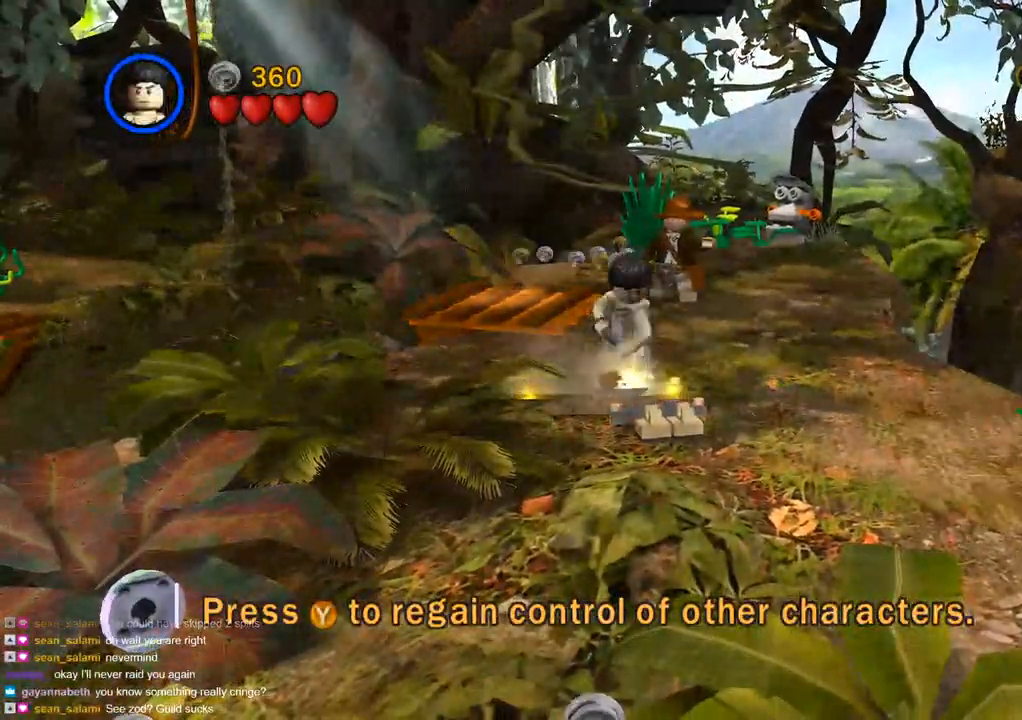
{"buttons": [], "left_stick": "center", "right_stick": "center", "events": [[67, "CIRCLE", "down"], [133, "CIRCLE", "up"], [217, "CIRCLE", "down"], [300, "CIRCLE", "up"], [400, "CIRCLE", "down"], [450, "CIRCLE", "up"], [500, "right_stick", "center"]]}
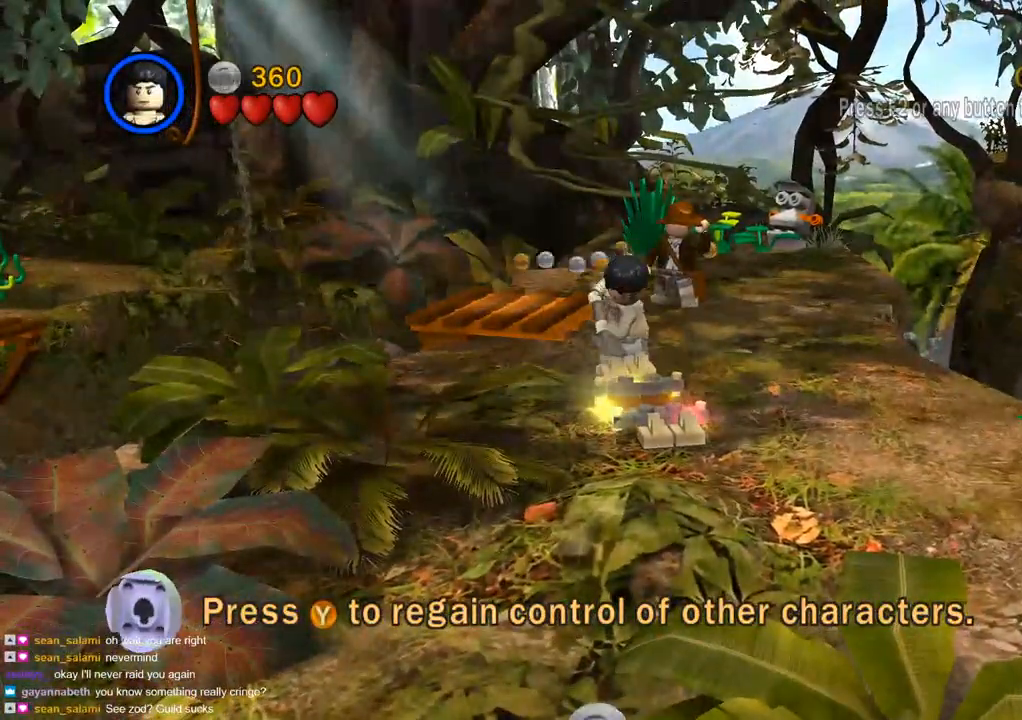
{"buttons": ["CIRCLE"], "left_stick": "center", "right_stick": "center", "events": [[33, "CIRCLE", "down"], [100, "CIRCLE", "up"], [200, "CIRCLE", "down"], [267, "CIRCLE", "up"], [350, "CIRCLE", "down"], [417, "CIRCLE", "up"], [500, "CIRCLE", "down"]]}
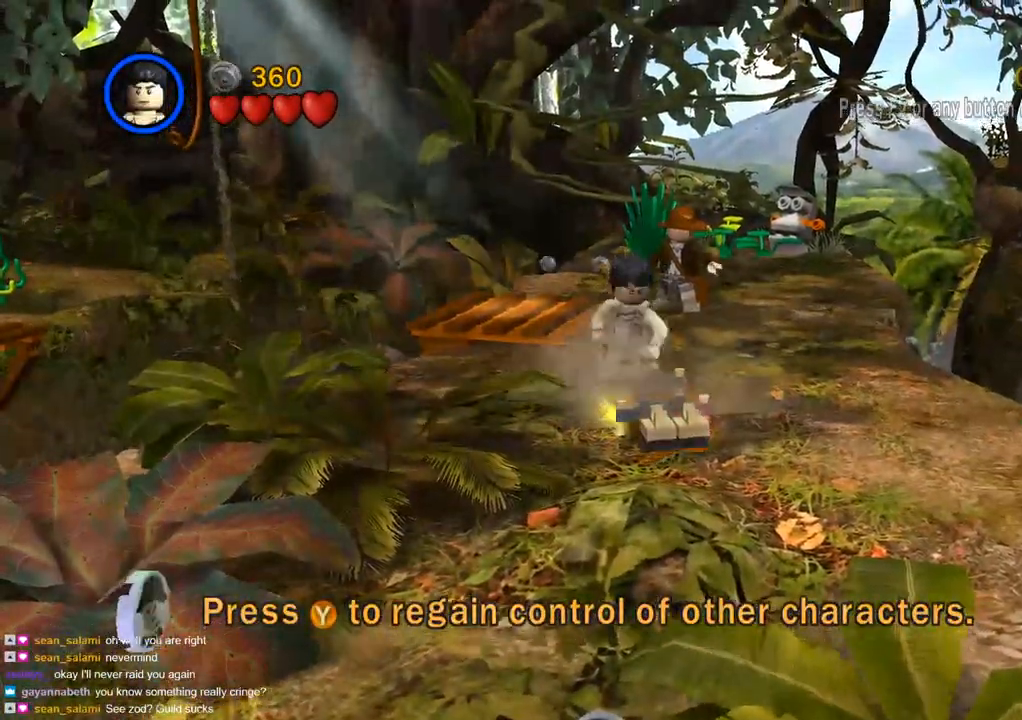
{"buttons": ["CIRCLE"], "left_stick": "center", "right_stick": "center", "events": []}
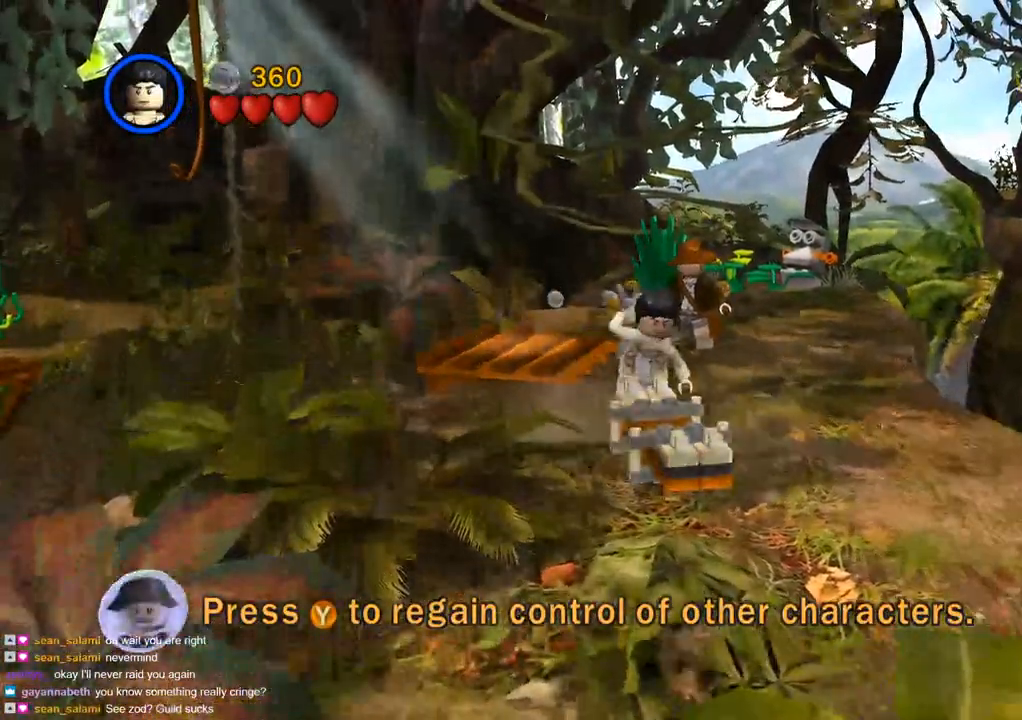
{"buttons": [], "left_stick": "center", "right_stick": "center", "events": [[217, "CIRCLE", "up"]]}
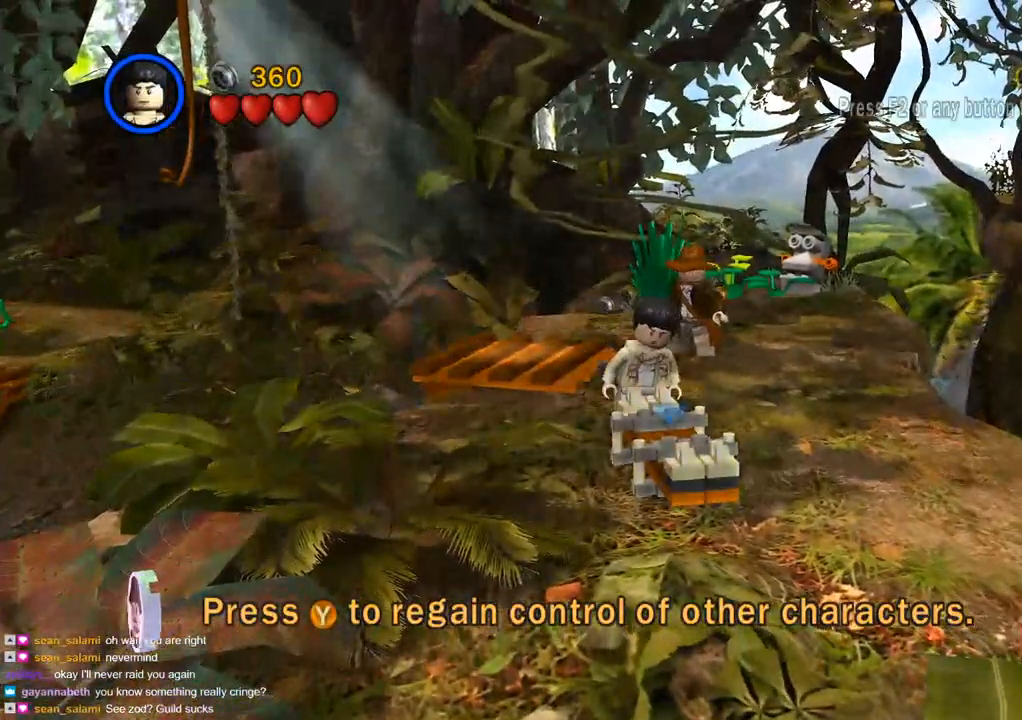
{"buttons": [], "left_stick": "down-right", "right_stick": "center", "events": [[83, "CIRCLE", "down"], [150, "CIRCLE", "up"], [433, "left_stick", "down-right"]]}
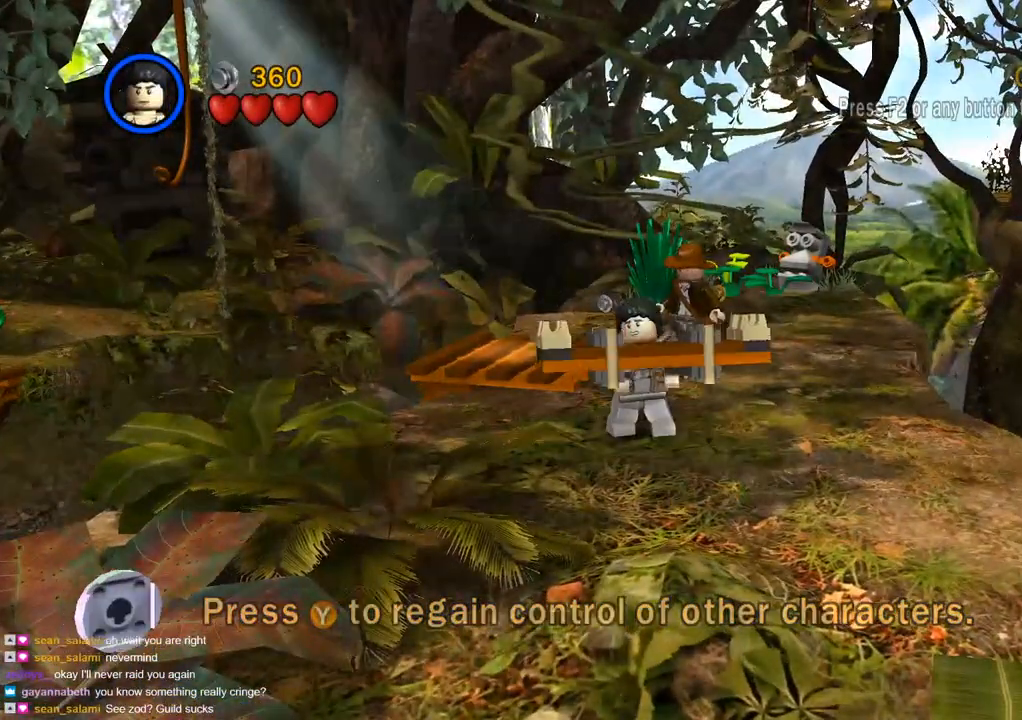
{"buttons": [], "left_stick": "down-right", "right_stick": "center", "events": []}
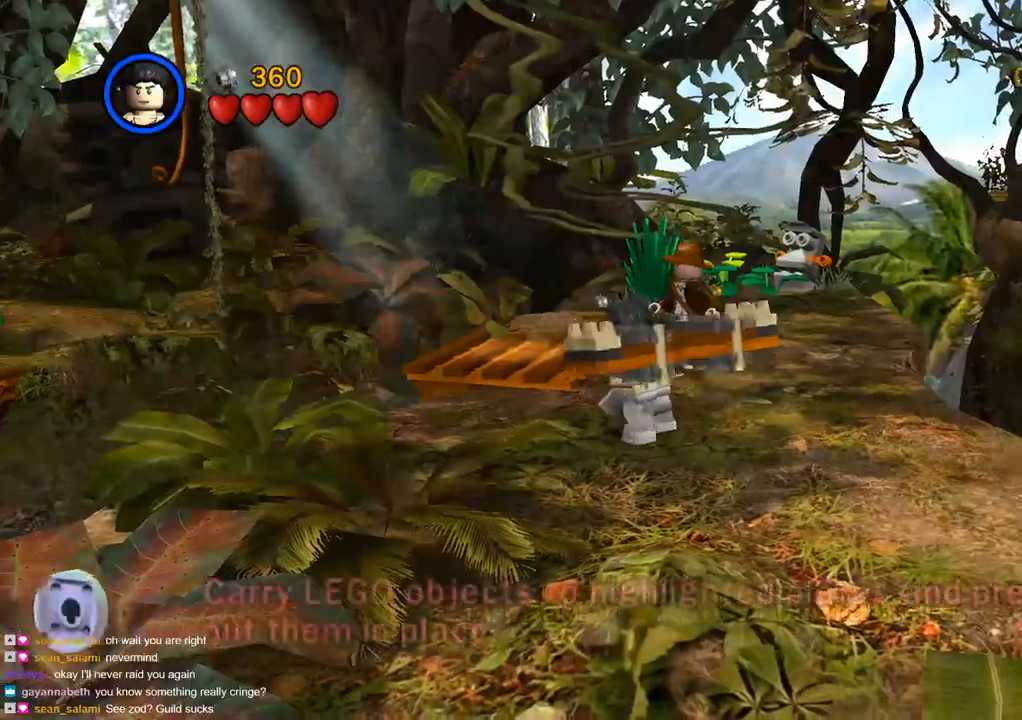
{"buttons": [], "left_stick": "down-right", "right_stick": "center", "events": []}
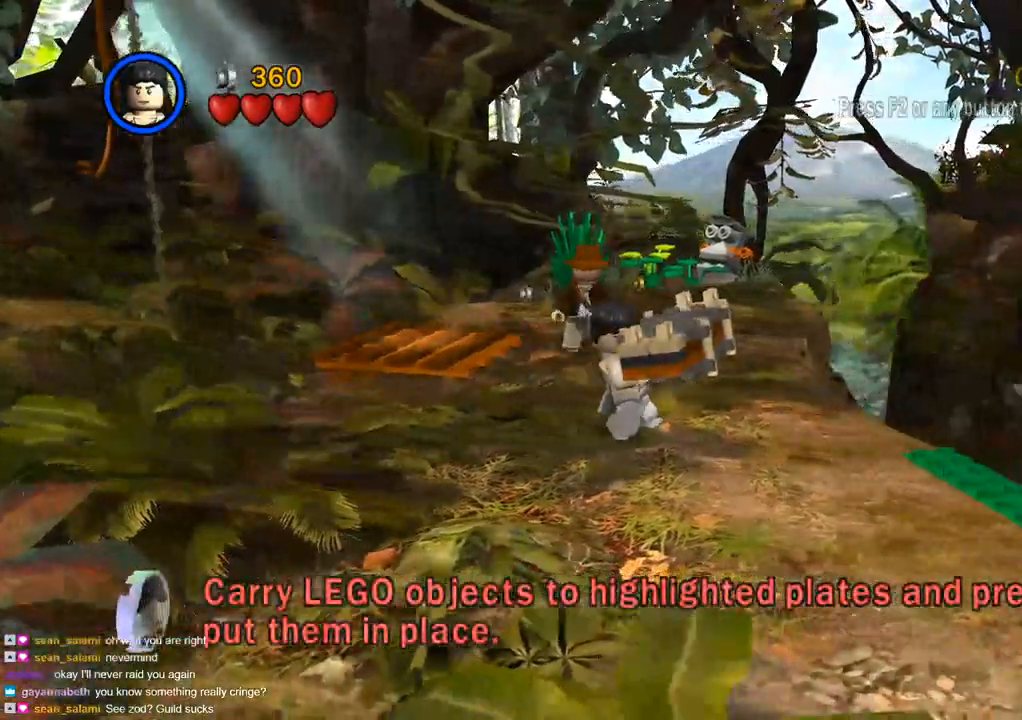
{"buttons": ["CIRCLE"], "left_stick": "down-right", "right_stick": "center", "events": [[367, "CIRCLE", "down"]]}
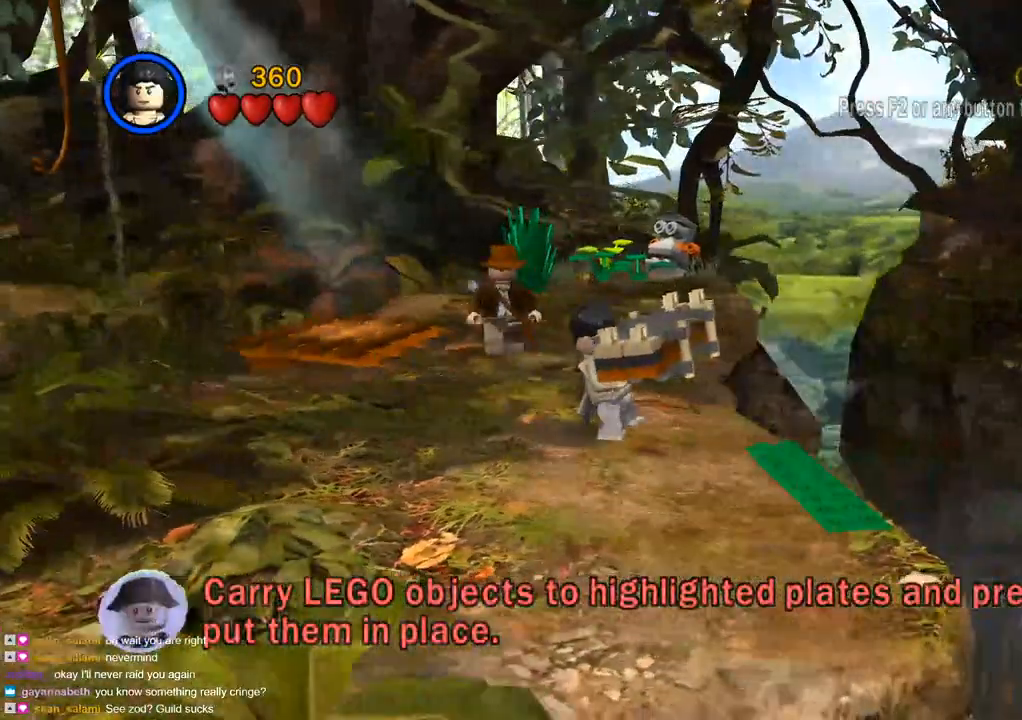
{"buttons": [], "left_stick": "right", "right_stick": "center", "events": [[117, "left_stick", "right"], [500, "CIRCLE", "up"]]}
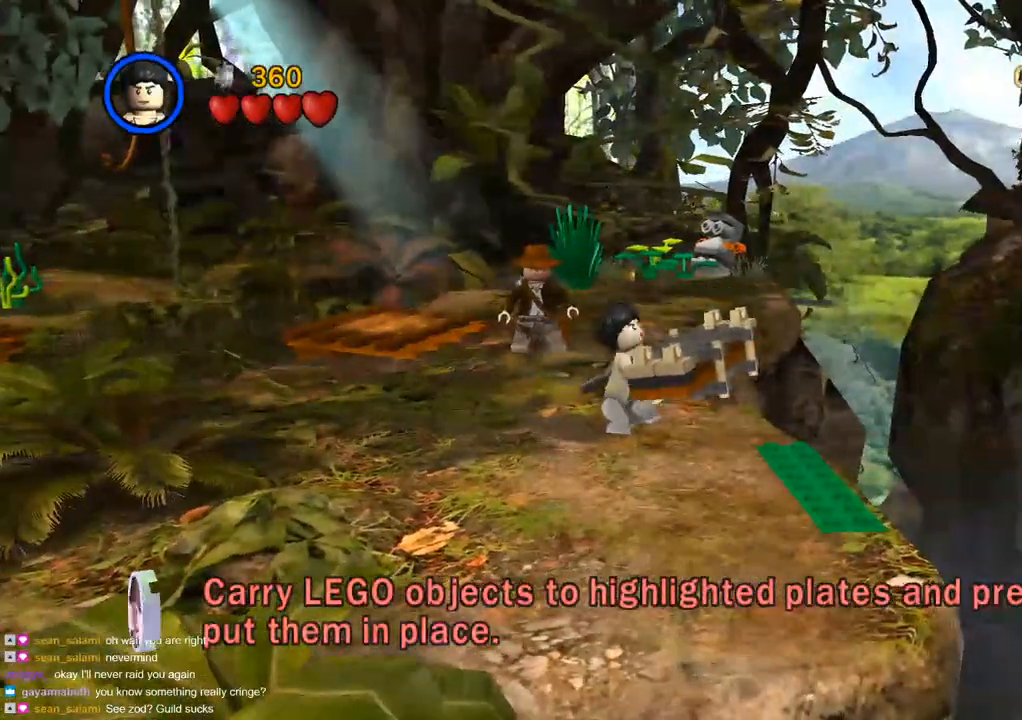
{"buttons": [], "left_stick": "down-right", "right_stick": "center", "events": [[150, "left_stick", "down-right"]]}
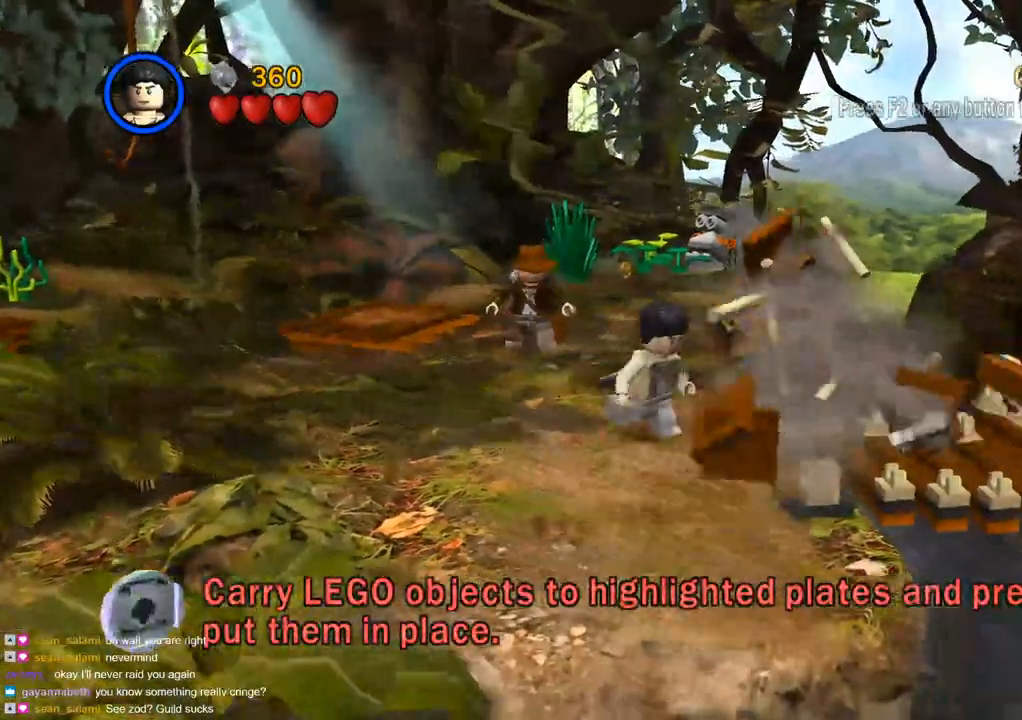
{"buttons": [], "left_stick": "right", "right_stick": "right", "events": [[300, "right_stick", "right"], [333, "left_stick", "right"]]}
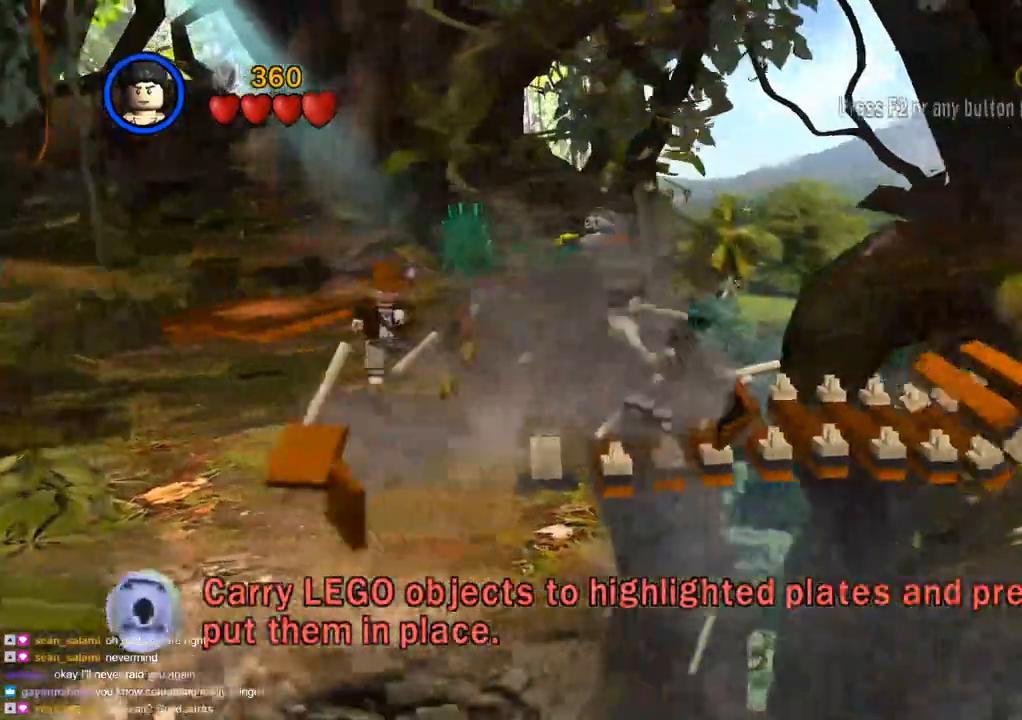
{"buttons": [], "left_stick": "right", "right_stick": "center", "events": [[133, "right_stick", "center"]]}